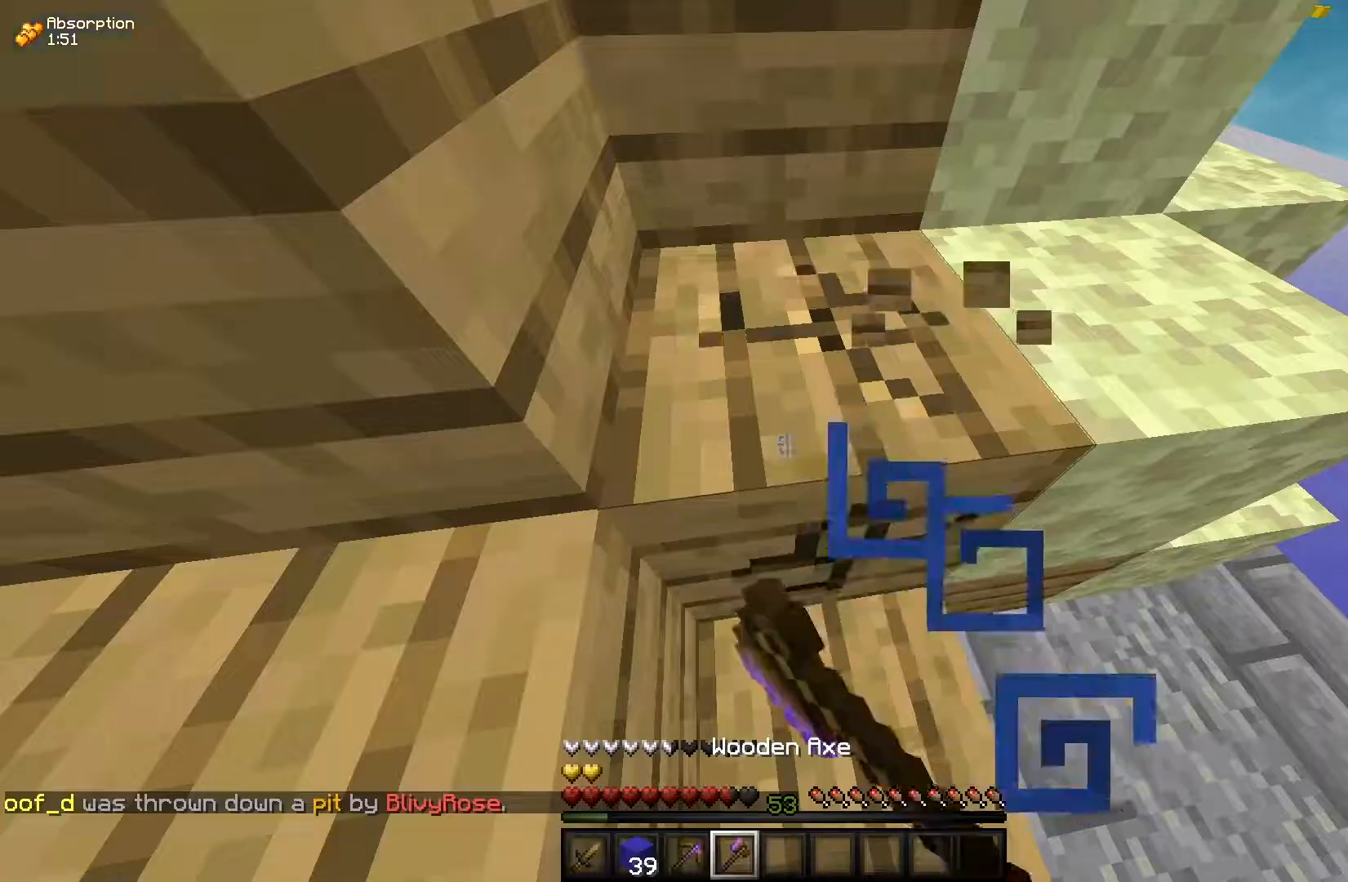
Gameplay with keyboard and mouse; each line is a JSON object with the keys and mouse buttons held at the frame after it. "events" lists presses ("down") and releases ("up") of "a", "d", "s", "w", "mouse_left" and "mouse_right" between this image and that frame as [ms after this image, input, new state], when the widget could be followed in between. "mouse_left", "mouse_right" = the "left", "right" buttons of the "mouse" list. No other keys are recorded. Fast repeated clicks can show as one long hold. Mouse movement is not recorded.
{"keys": [], "mouse": ["left"], "events": [[350, "d", "down"], [467, "d", "up"]]}
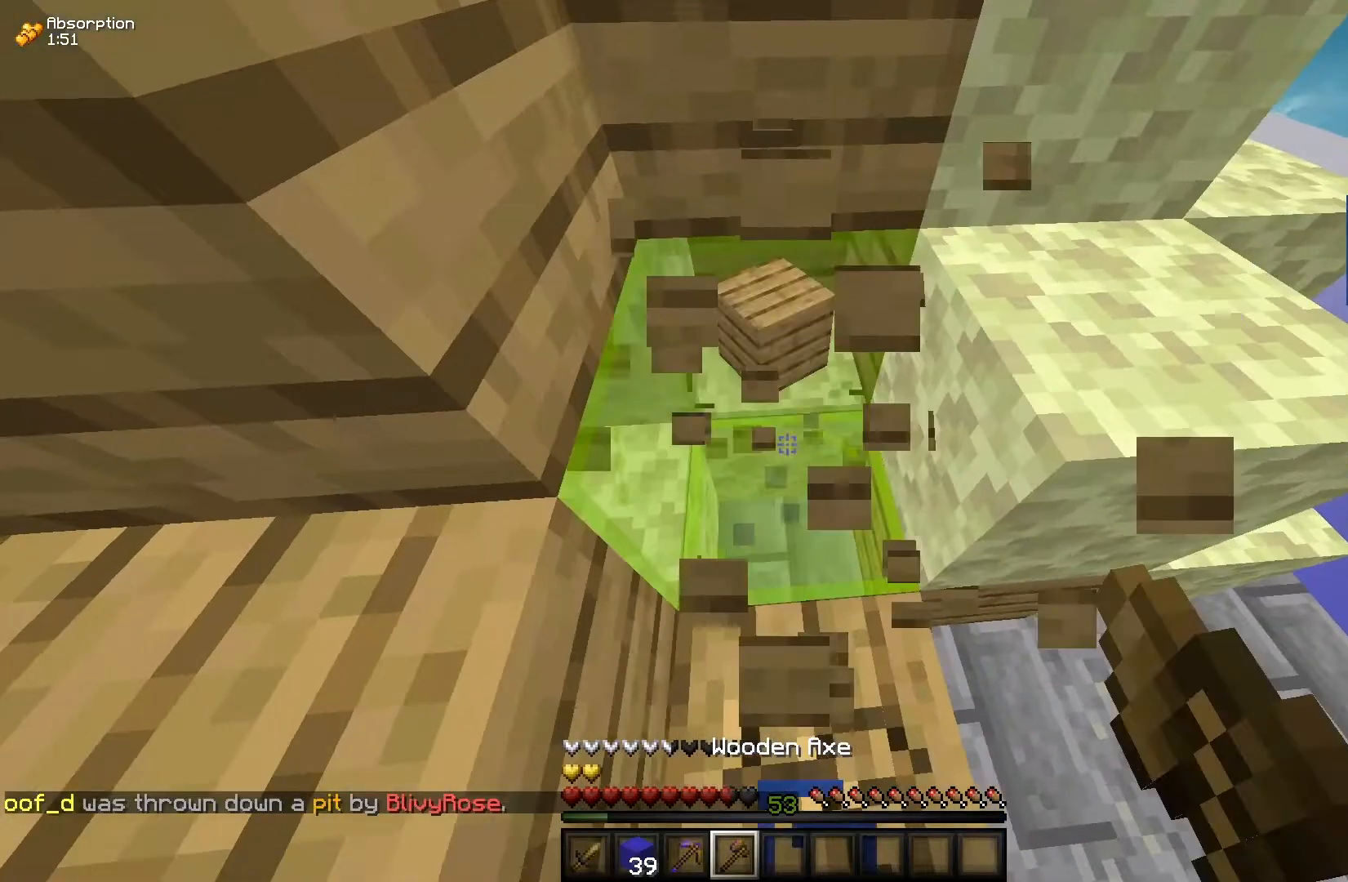
{"keys": [], "mouse": ["left"], "events": []}
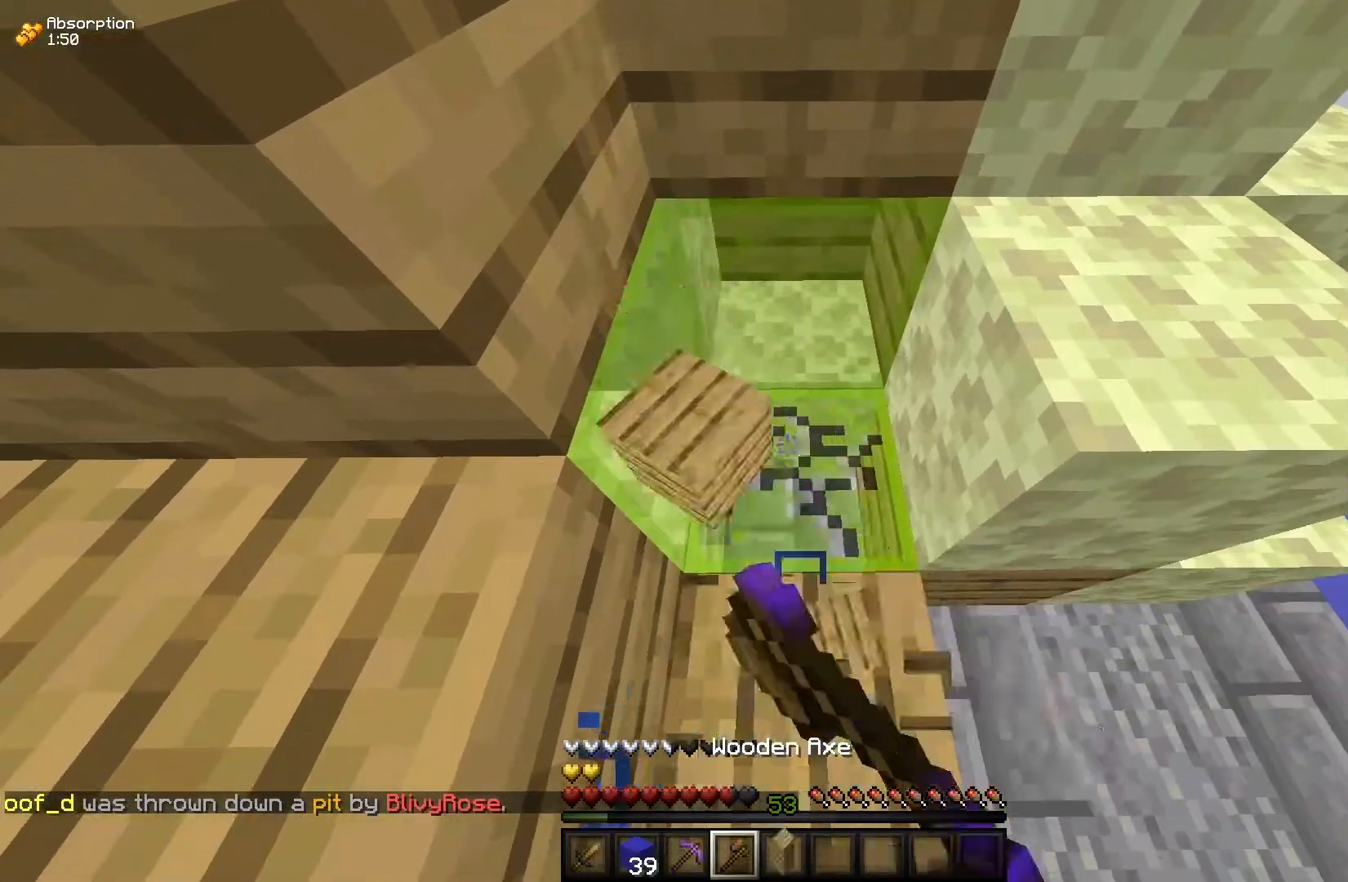
{"keys": [], "mouse": ["left"], "events": [[267, "d", "down"], [433, "d", "up"]]}
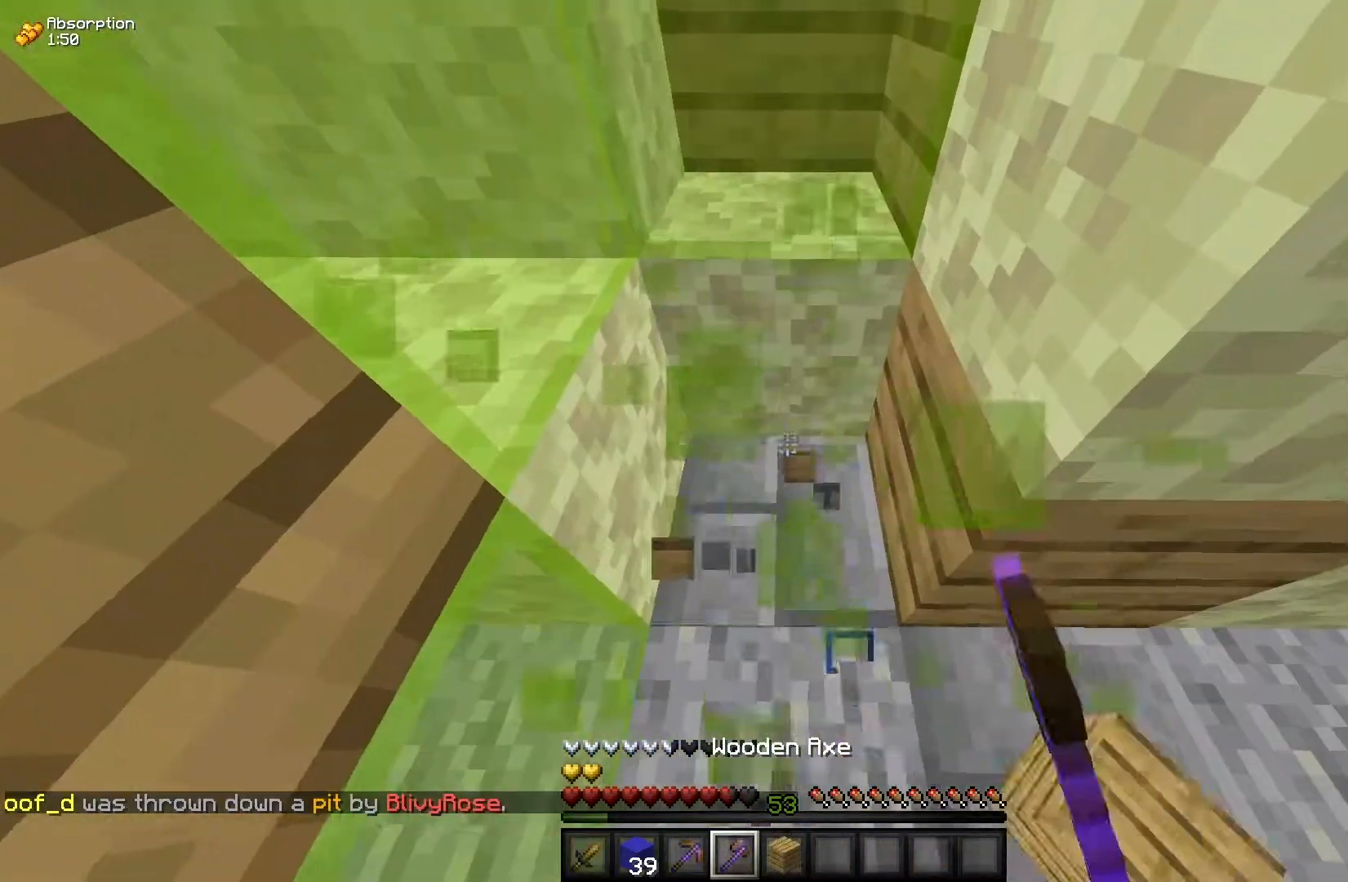
{"keys": [], "mouse": ["left"], "events": []}
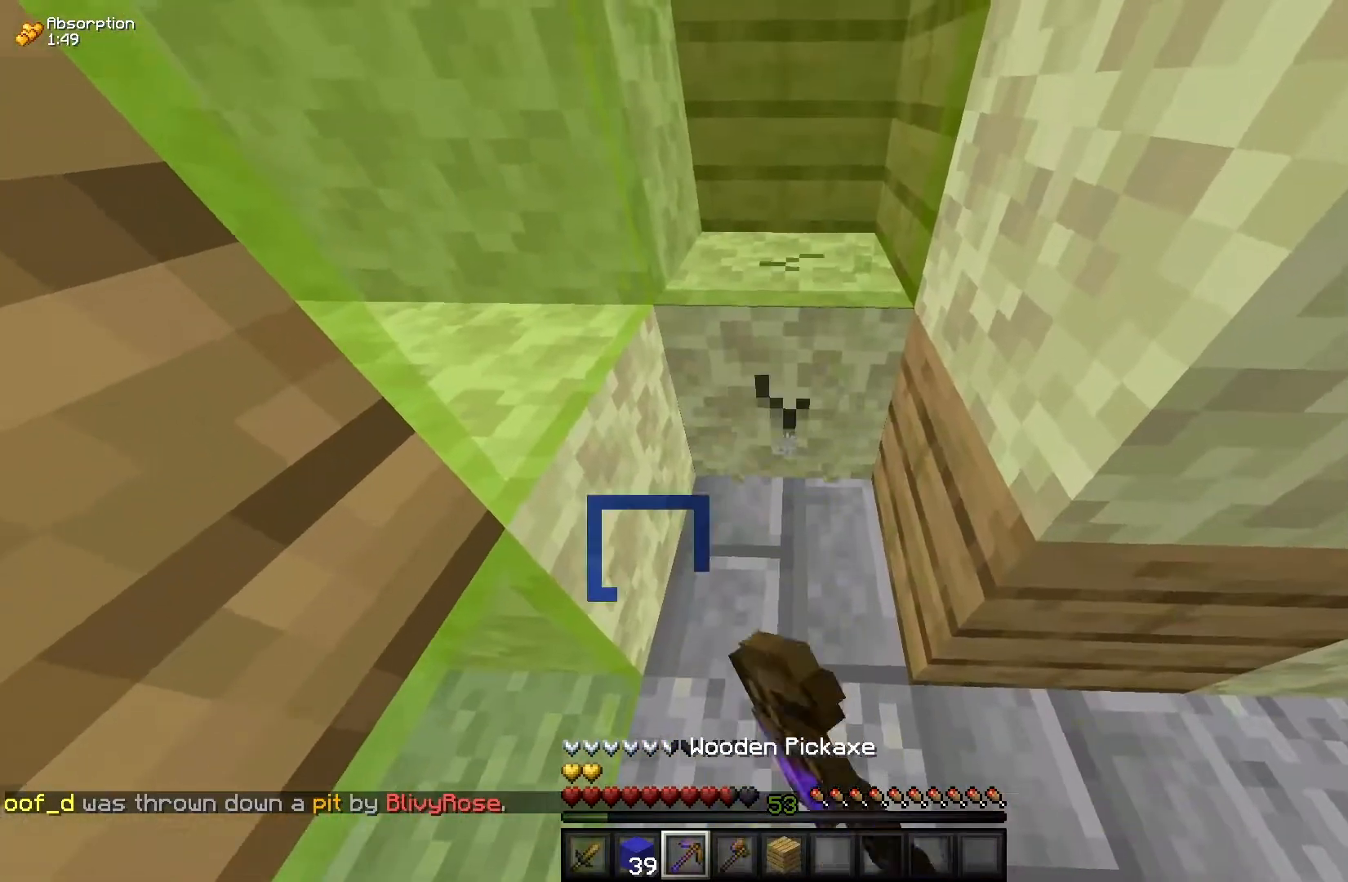
{"keys": [], "mouse": ["left"], "events": []}
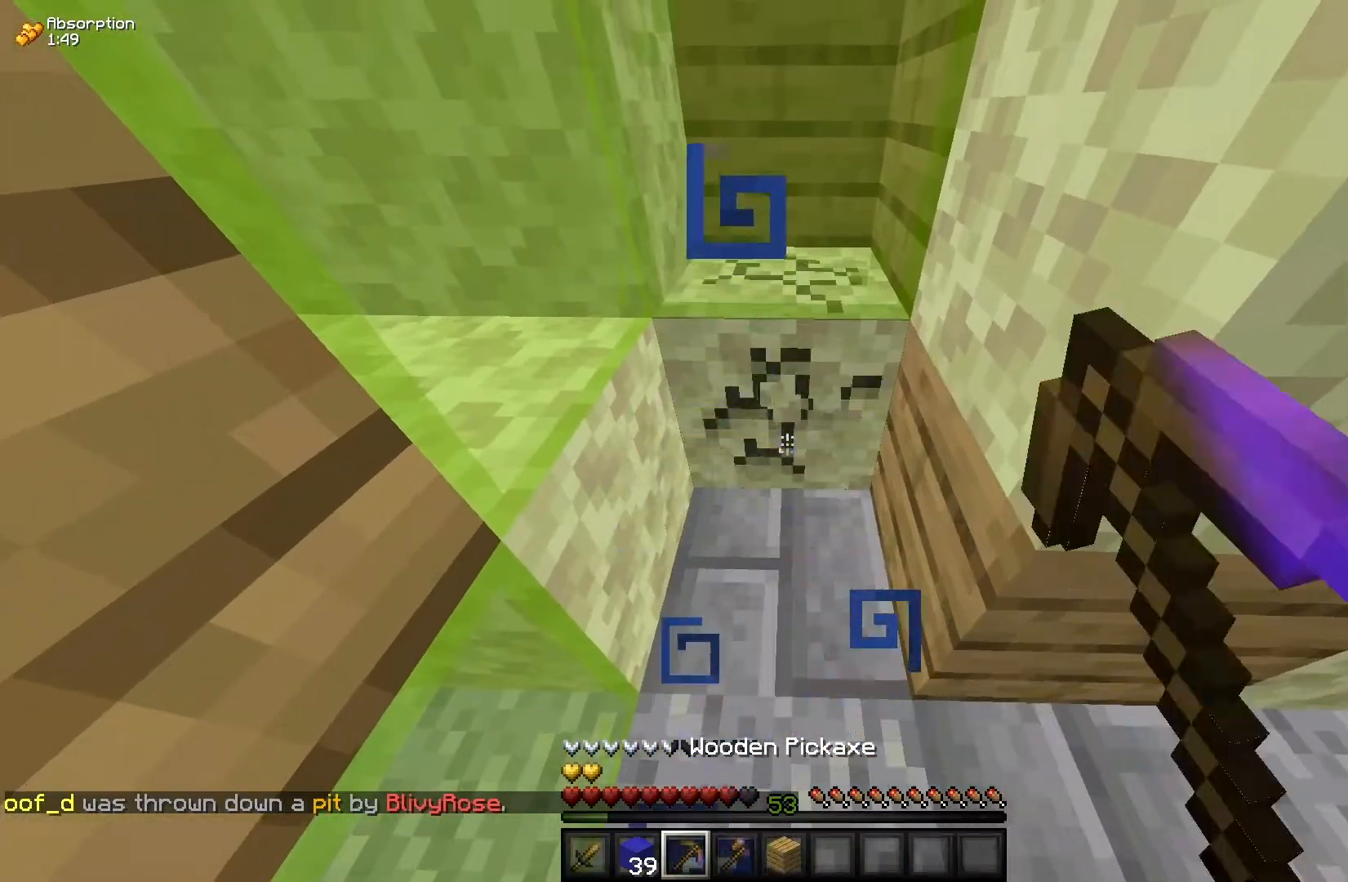
{"keys": ["d"], "mouse": ["left"], "events": [[450, "d", "down"]]}
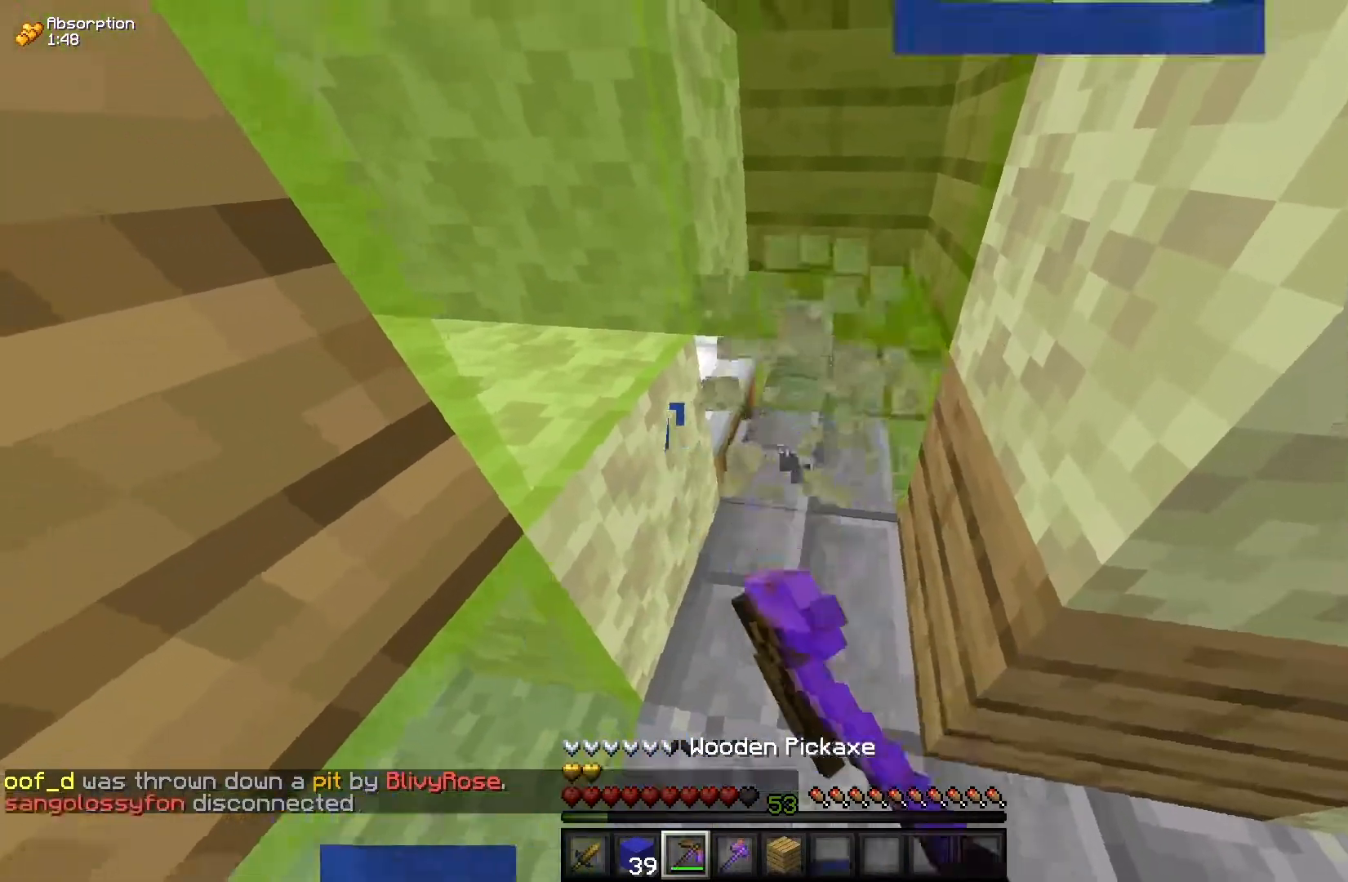
{"keys": [], "mouse": ["left"], "events": [[117, "d", "up"], [200, "s", "down"], [300, "s", "up"]]}
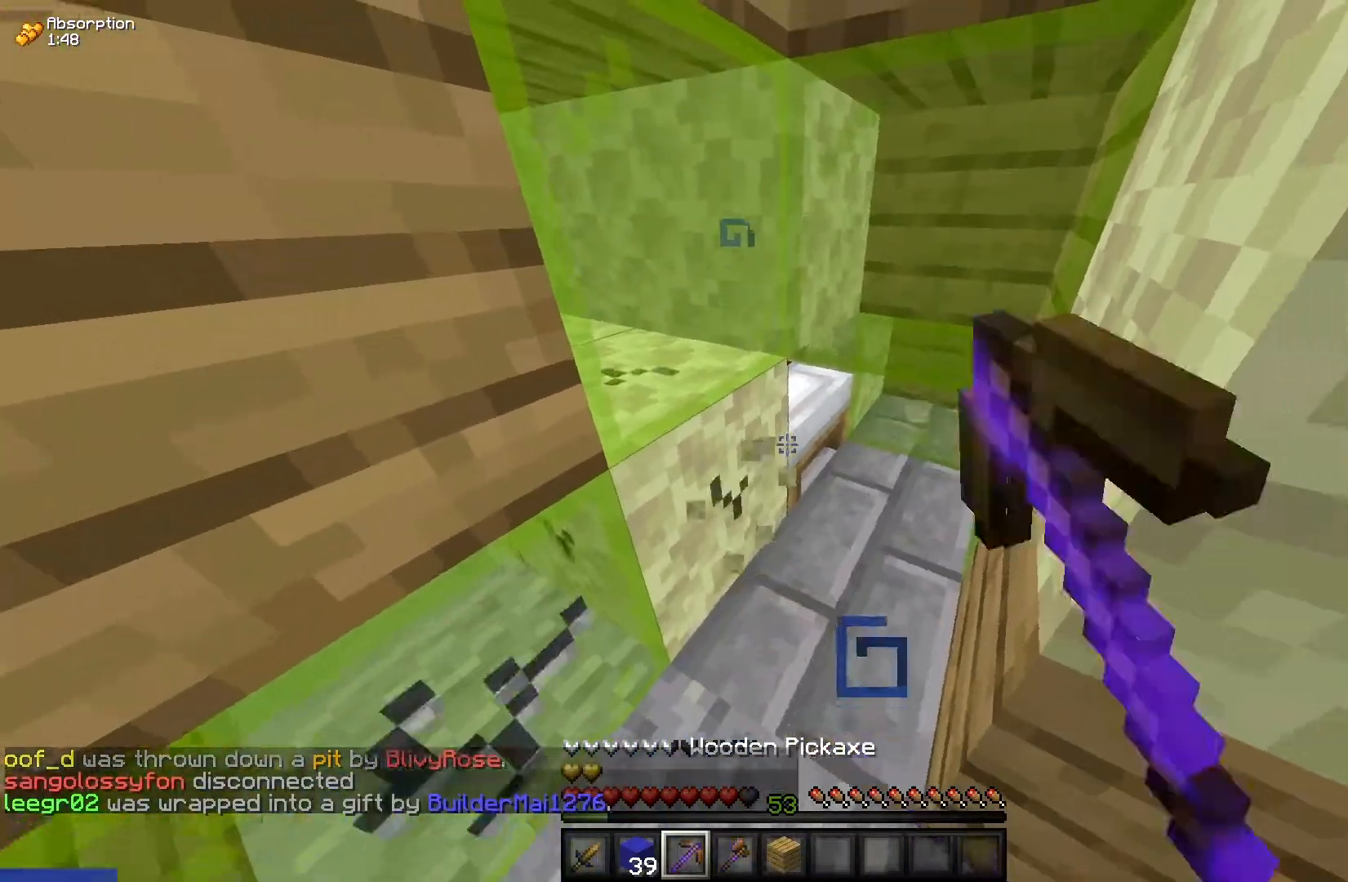
{"keys": [], "mouse": ["left"], "events": []}
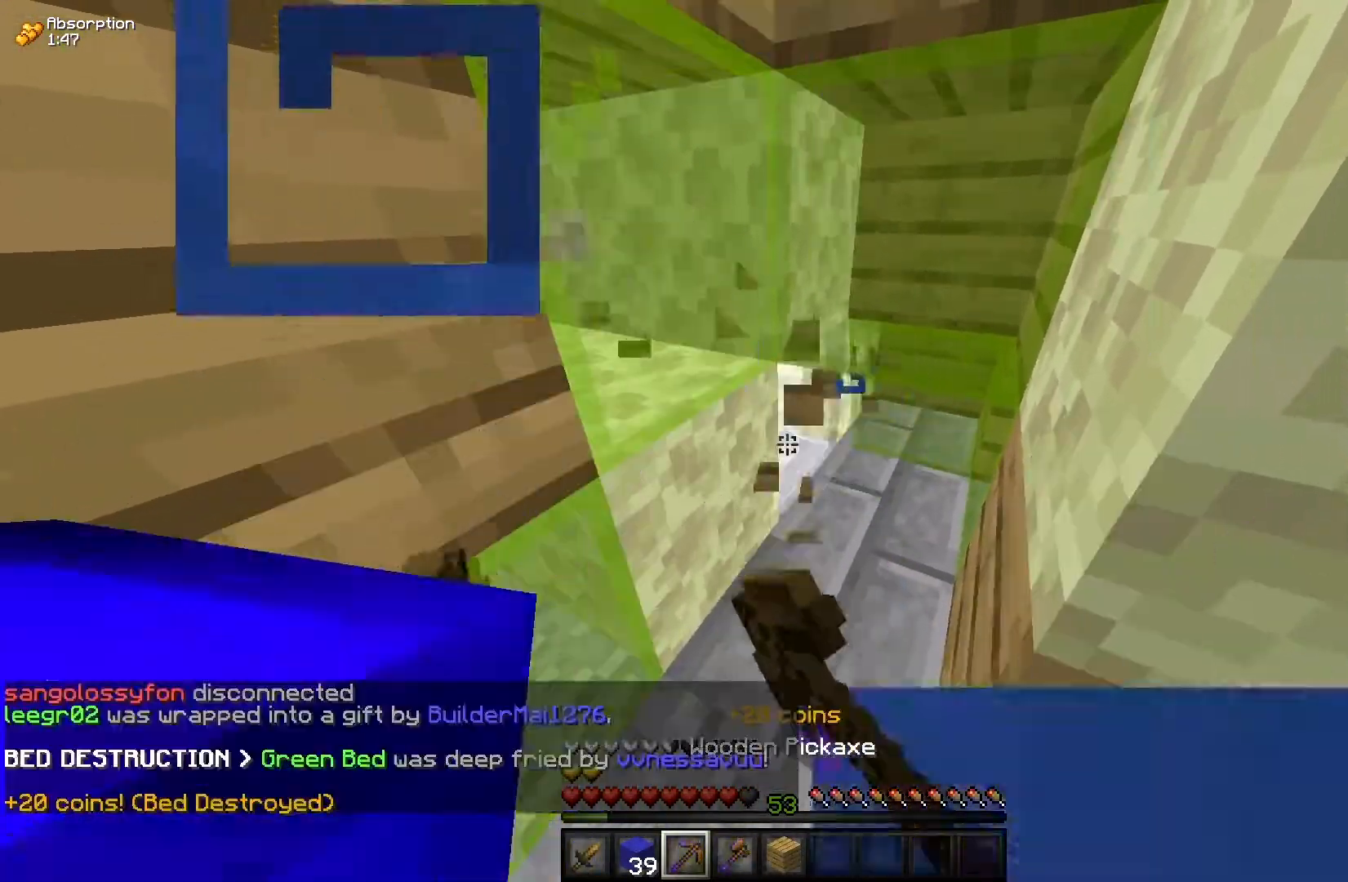
{"keys": ["w"], "mouse": ["right"], "events": [[167, "mouse_left", "up"], [183, "mouse_right", "down"], [183, "w", "down"]]}
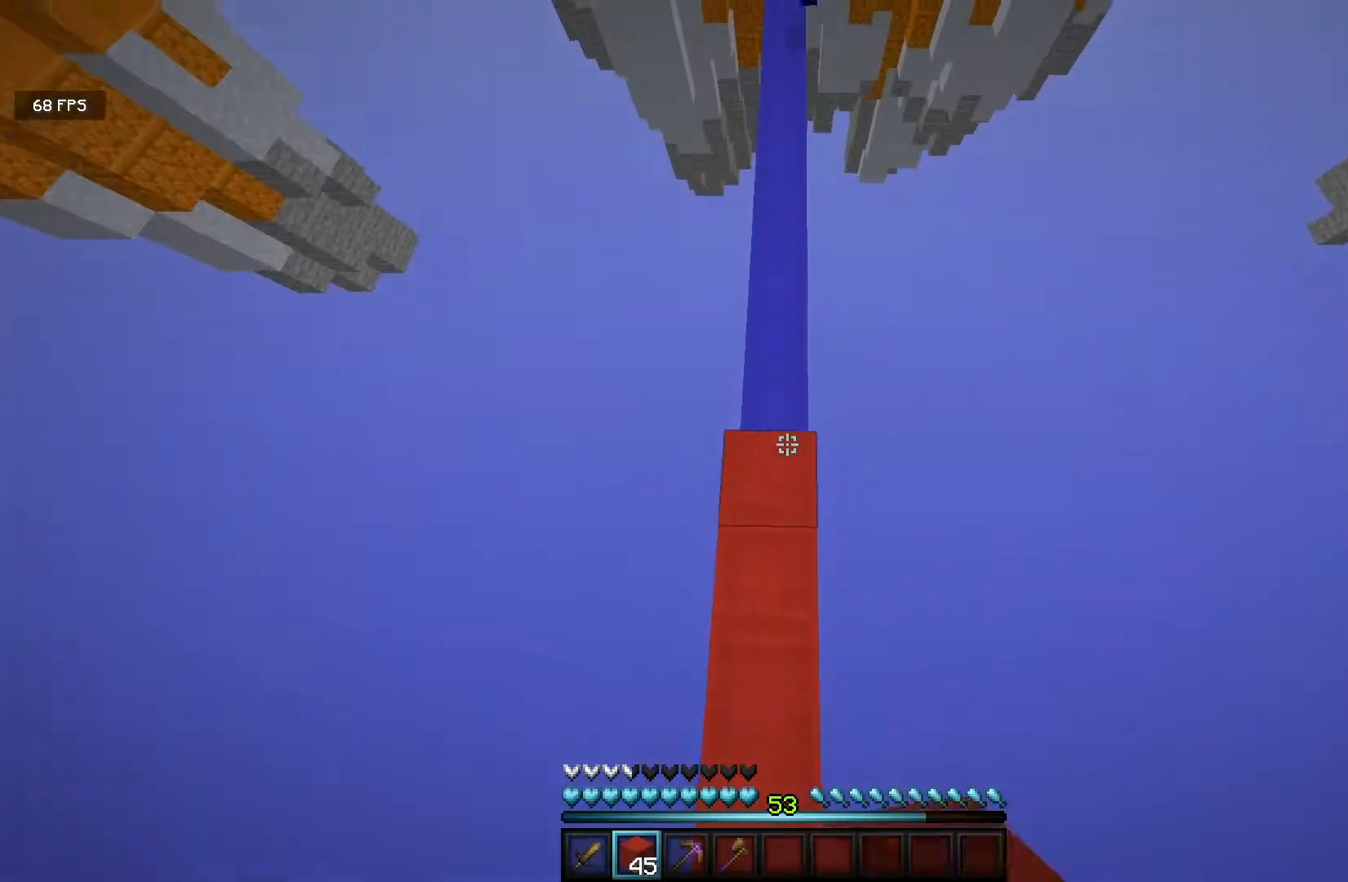
{"keys": ["w"], "mouse": [], "events": [[183, "mouse_right", "up"]]}
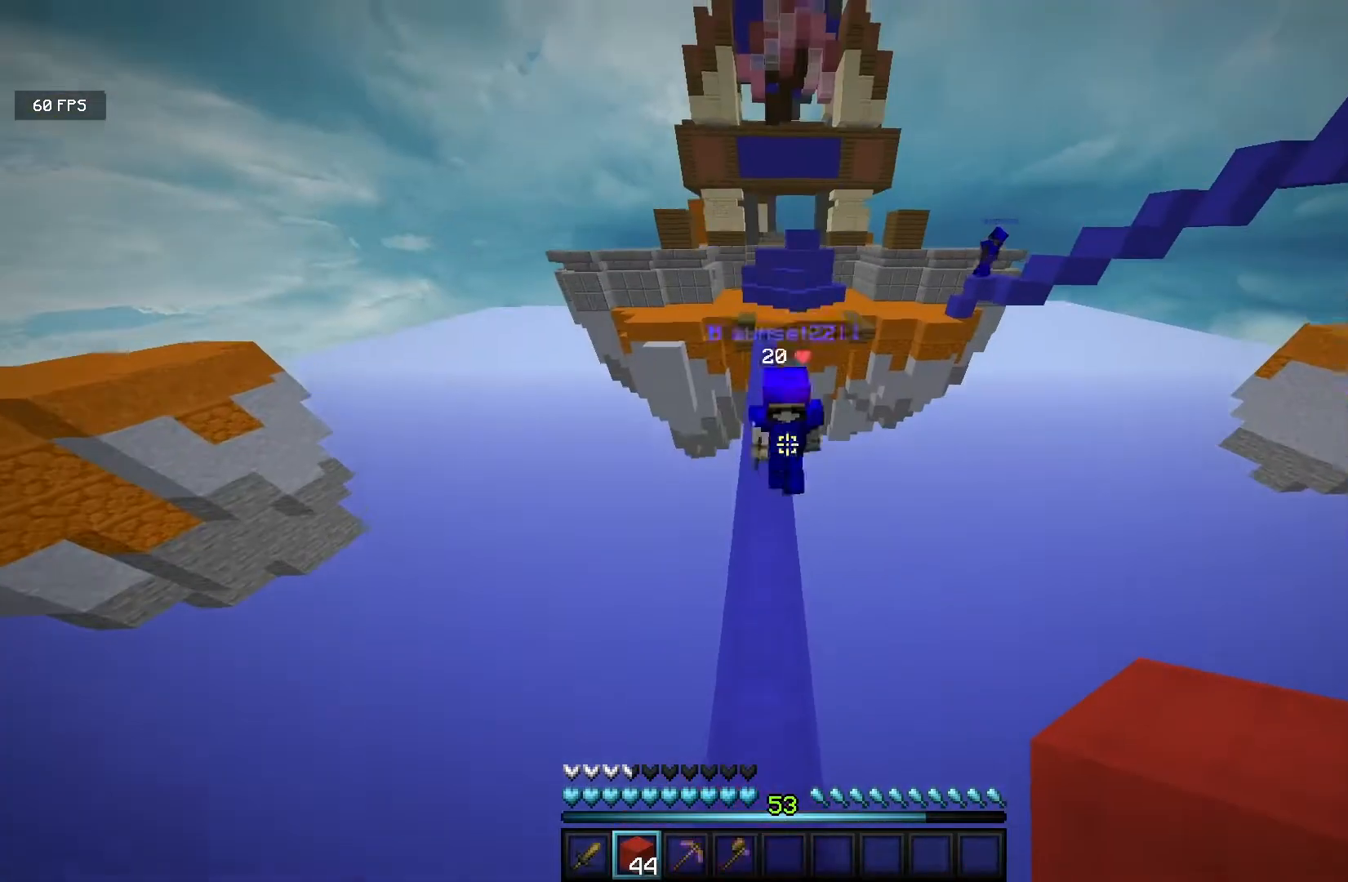
{"keys": ["w"], "mouse": ["left"], "events": [[267, "mouse_left", "down"]]}
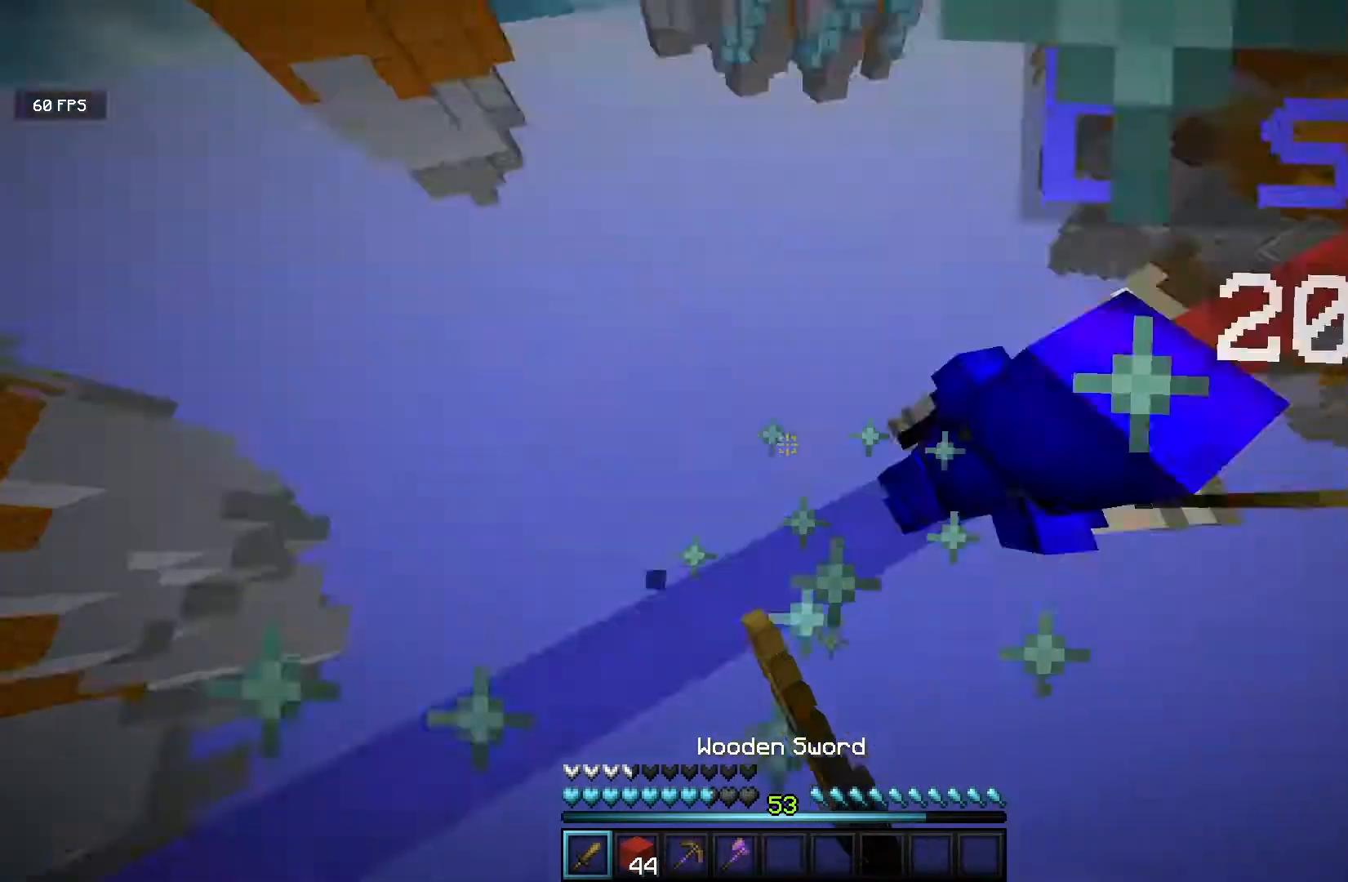
{"keys": ["w"], "mouse": ["left"], "events": [[200, "mouse_left", "up"], [233, "mouse_left", "down"], [400, "mouse_left", "up"], [450, "mouse_left", "down"]]}
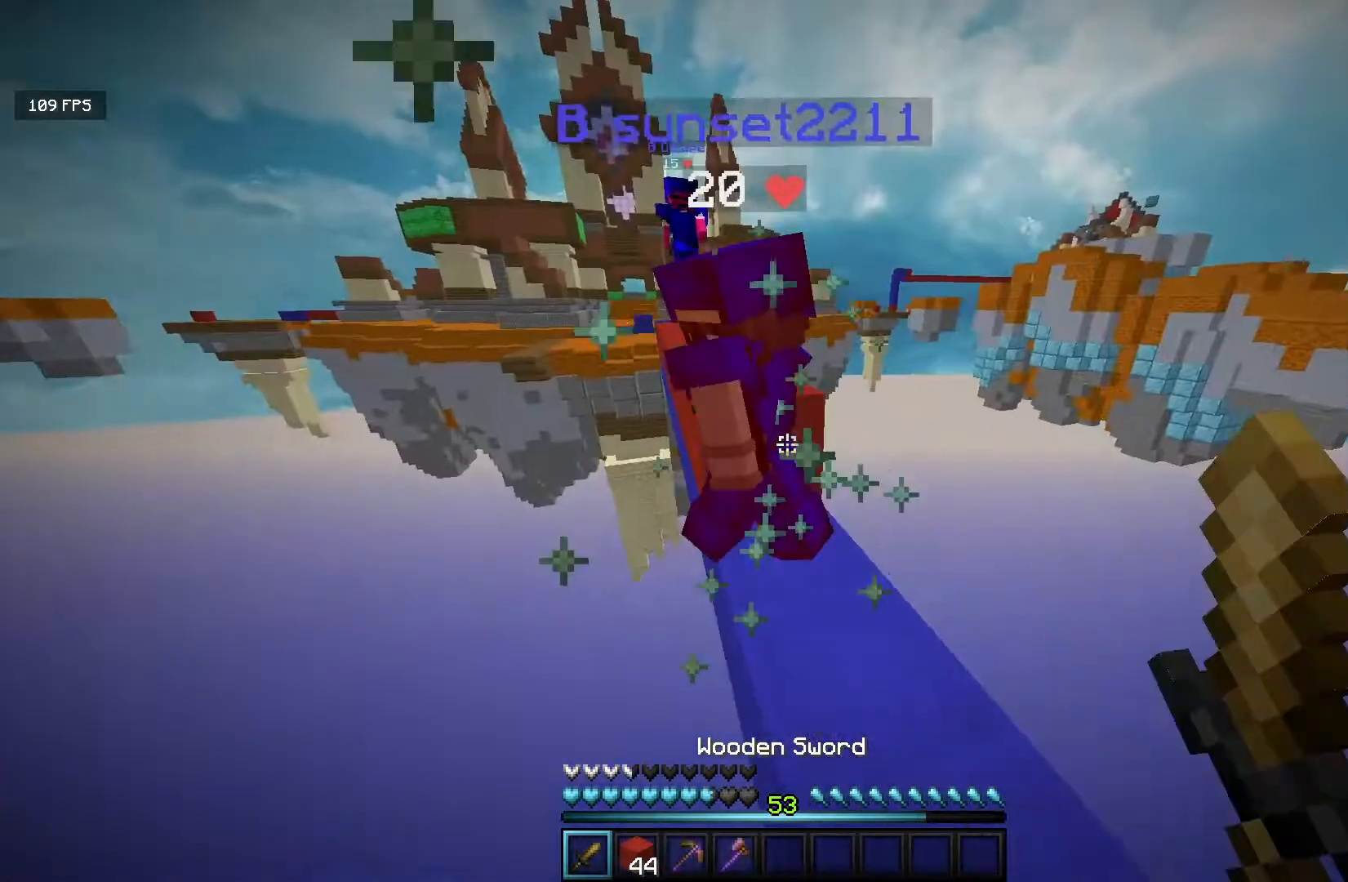
{"keys": ["w"], "mouse": ["left"], "events": []}
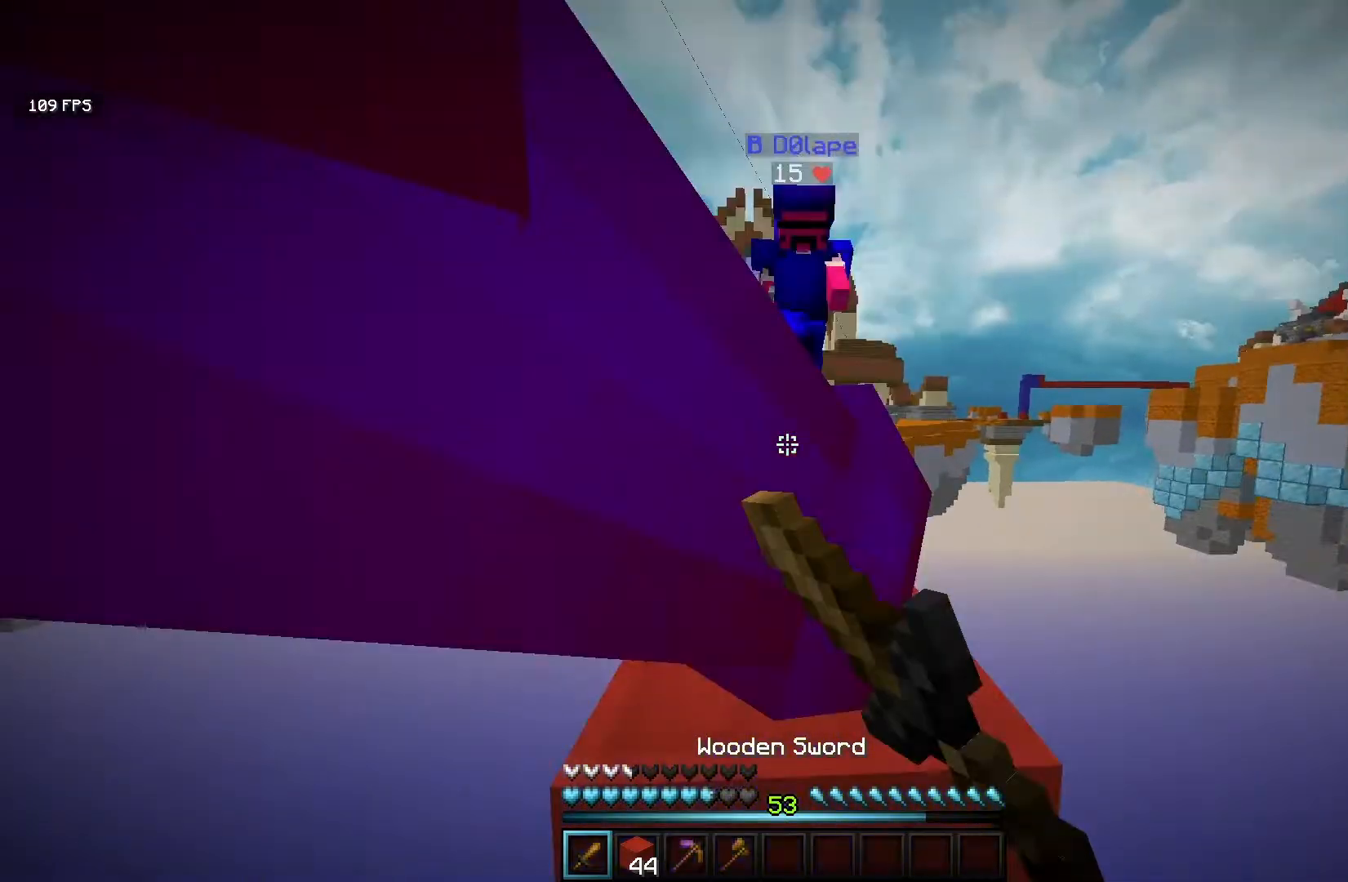
{"keys": ["w"], "mouse": ["left"]}
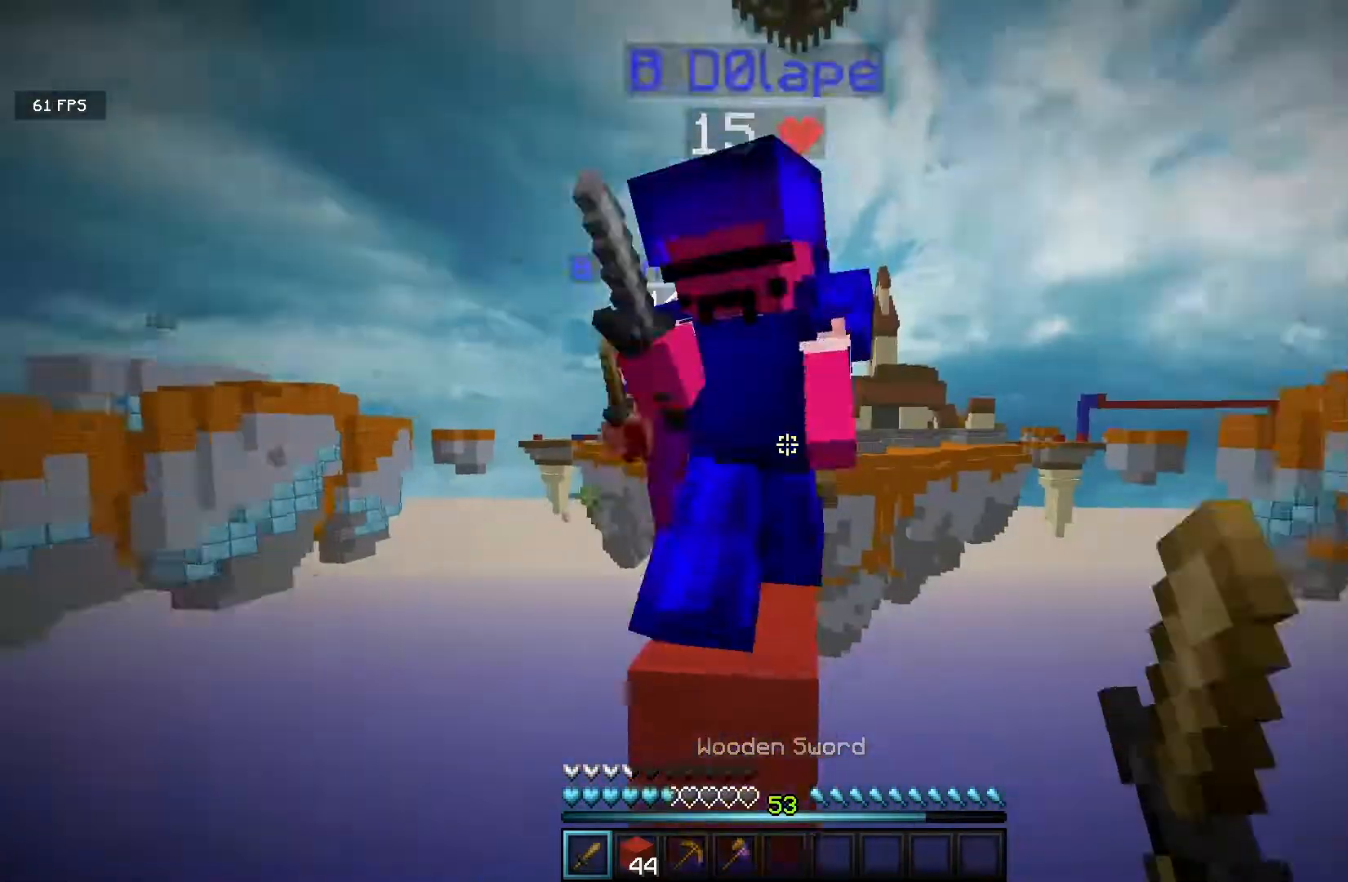
{"keys": ["w"], "mouse": ["left"], "events": [[233, "a", "down"], [250, "mouse_left", "up"], [383, "a", "up"], [417, "mouse_left", "down"]]}
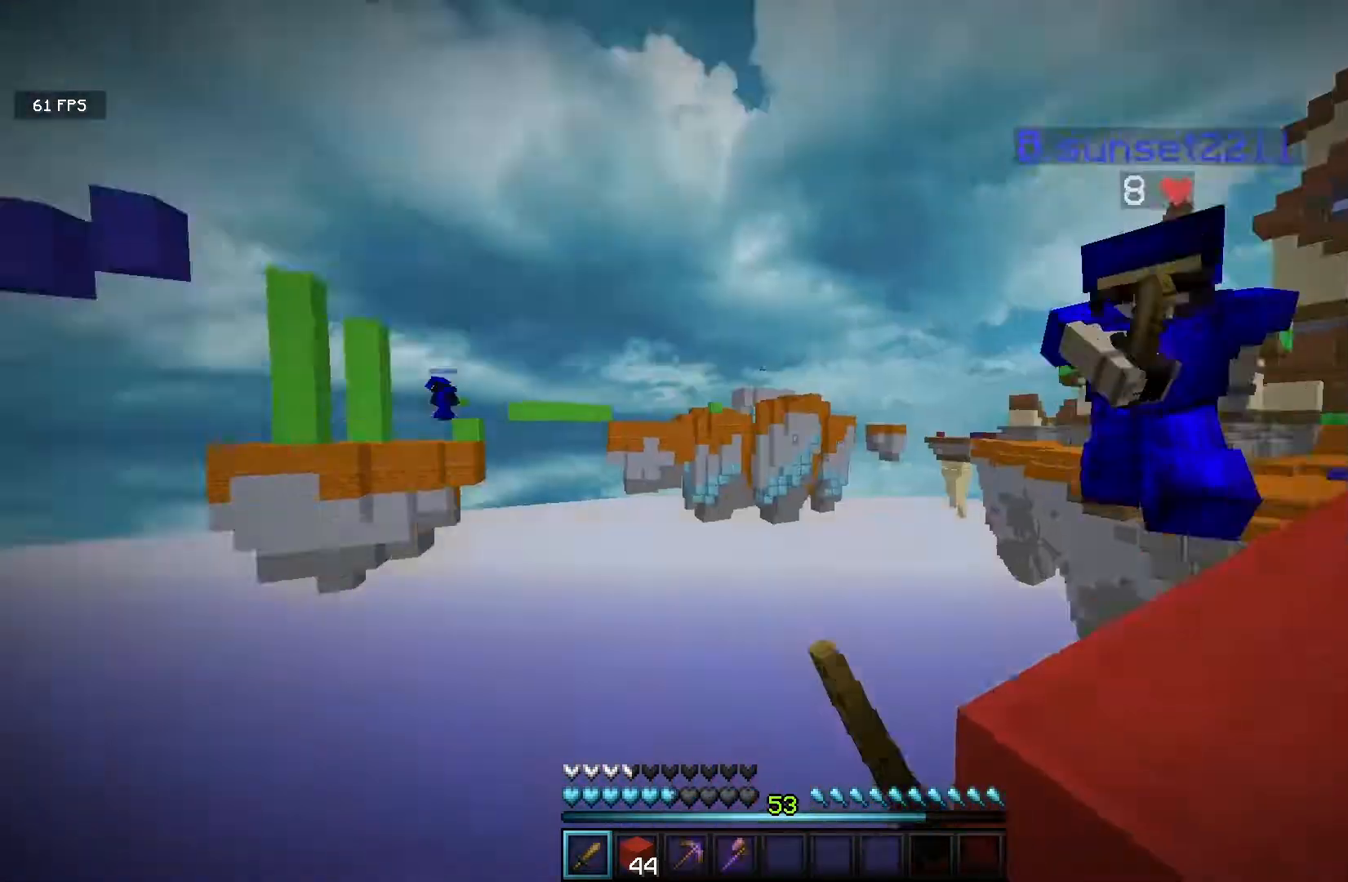
{"keys": ["w"], "mouse": [], "events": [[83, "mouse_left", "up"], [117, "mouse_left", "down"], [183, "w", "up"], [217, "mouse_left", "up"], [317, "w", "down"]]}
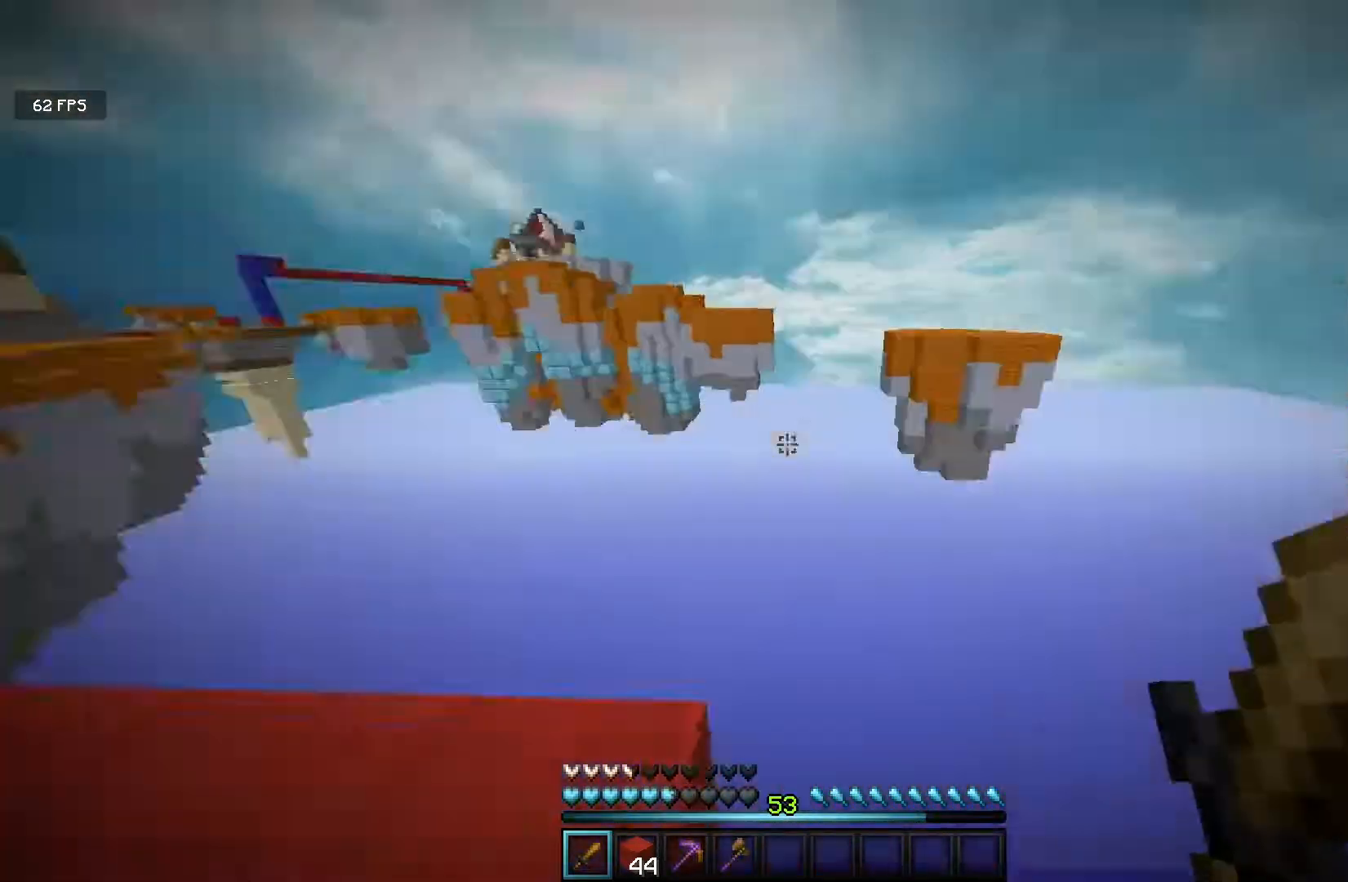
{"keys": [], "mouse": [], "events": [[250, "w", "up"]]}
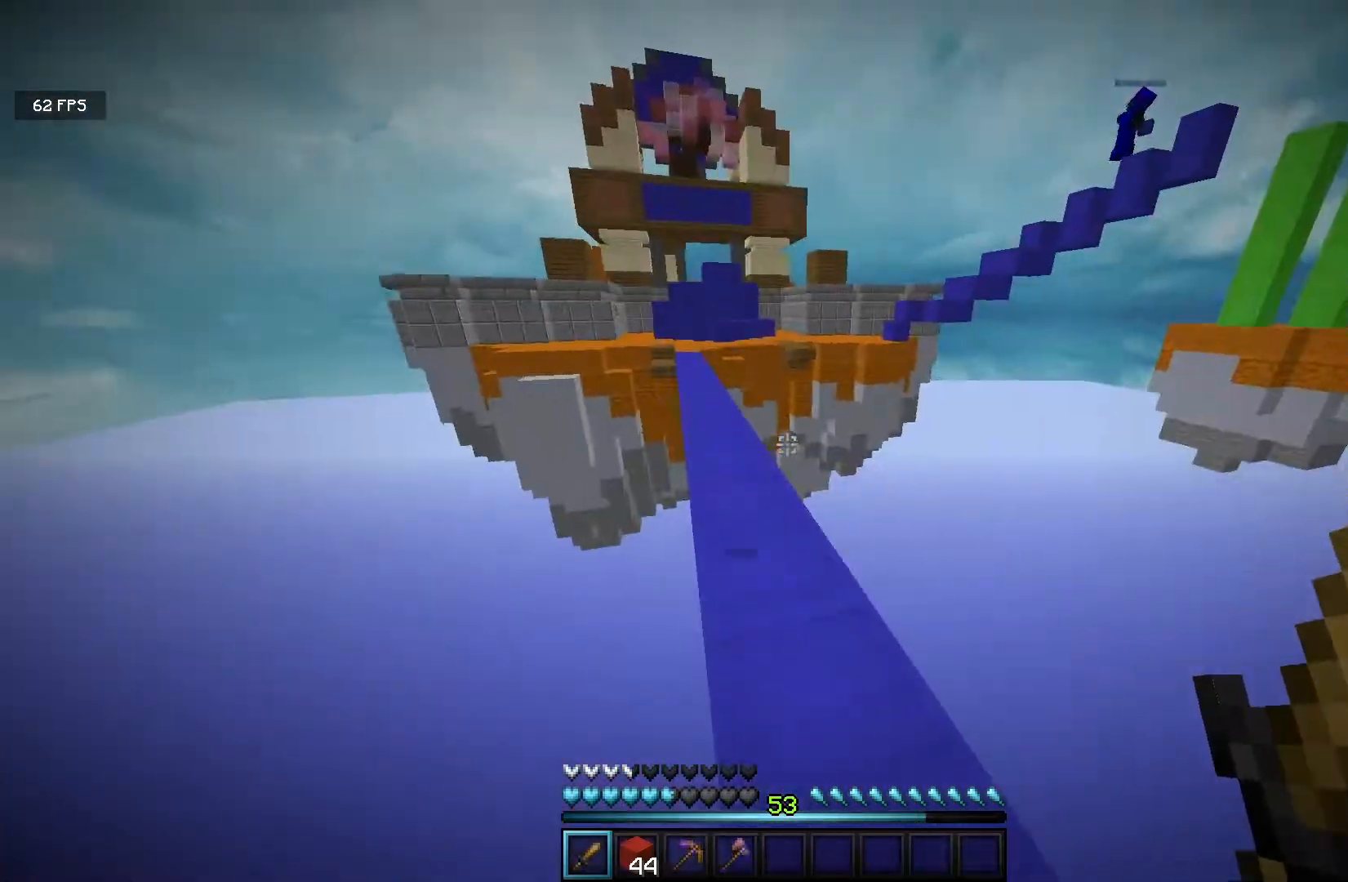
{"keys": ["w"], "mouse": [], "events": [[17, "w", "down"]]}
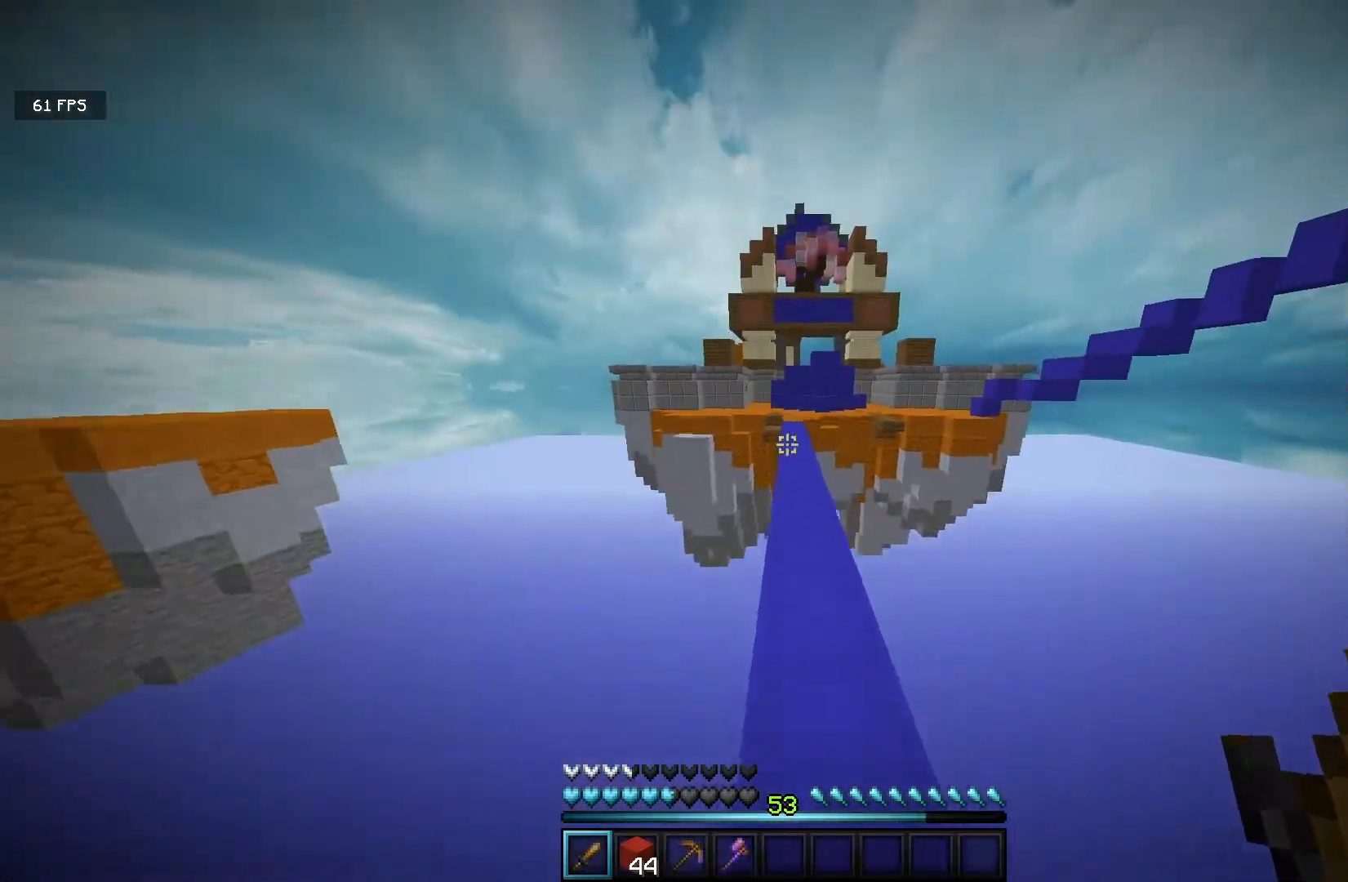
{"keys": ["w"], "mouse": [], "events": []}
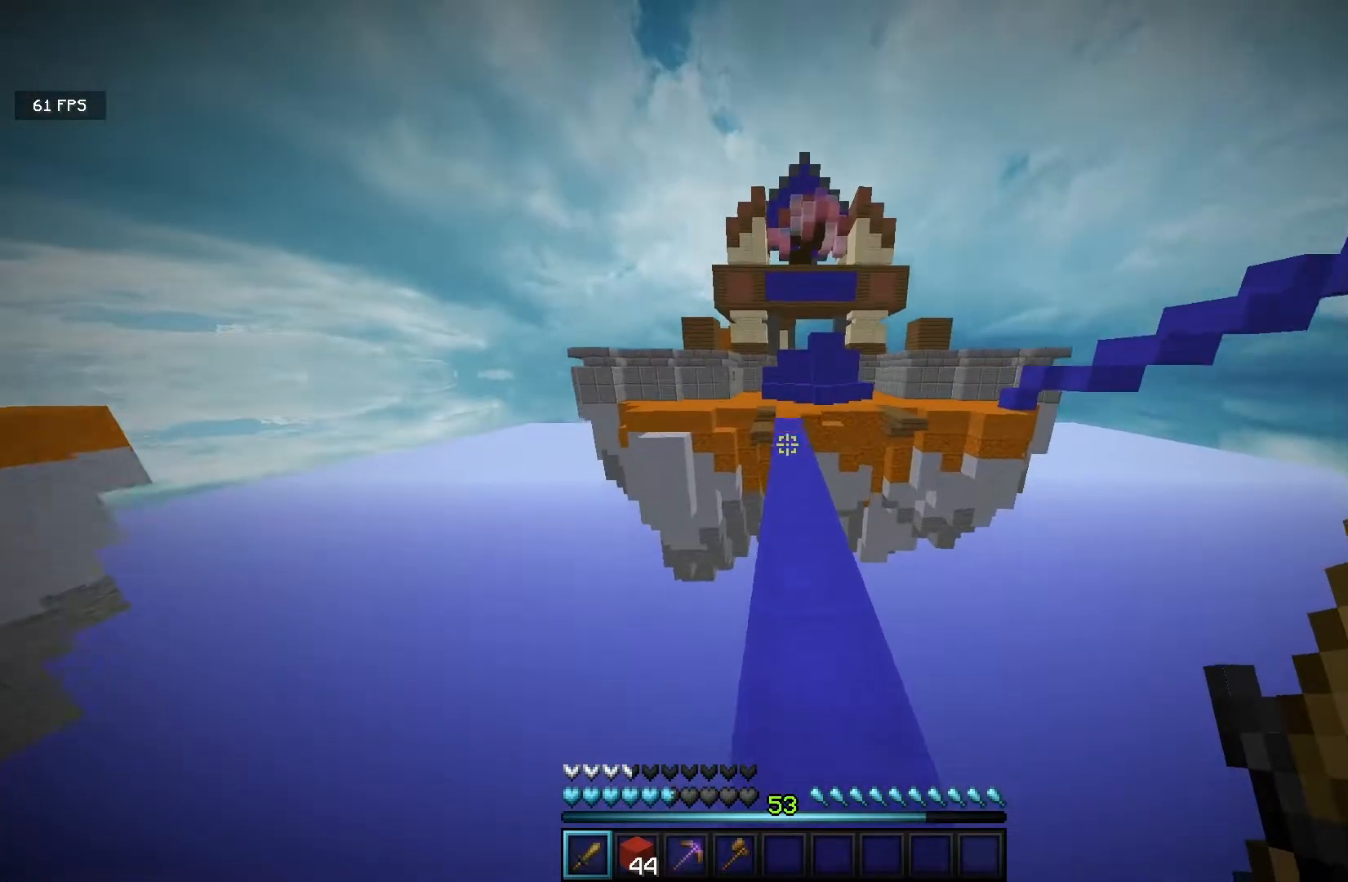
{"keys": ["w"], "mouse": [], "events": []}
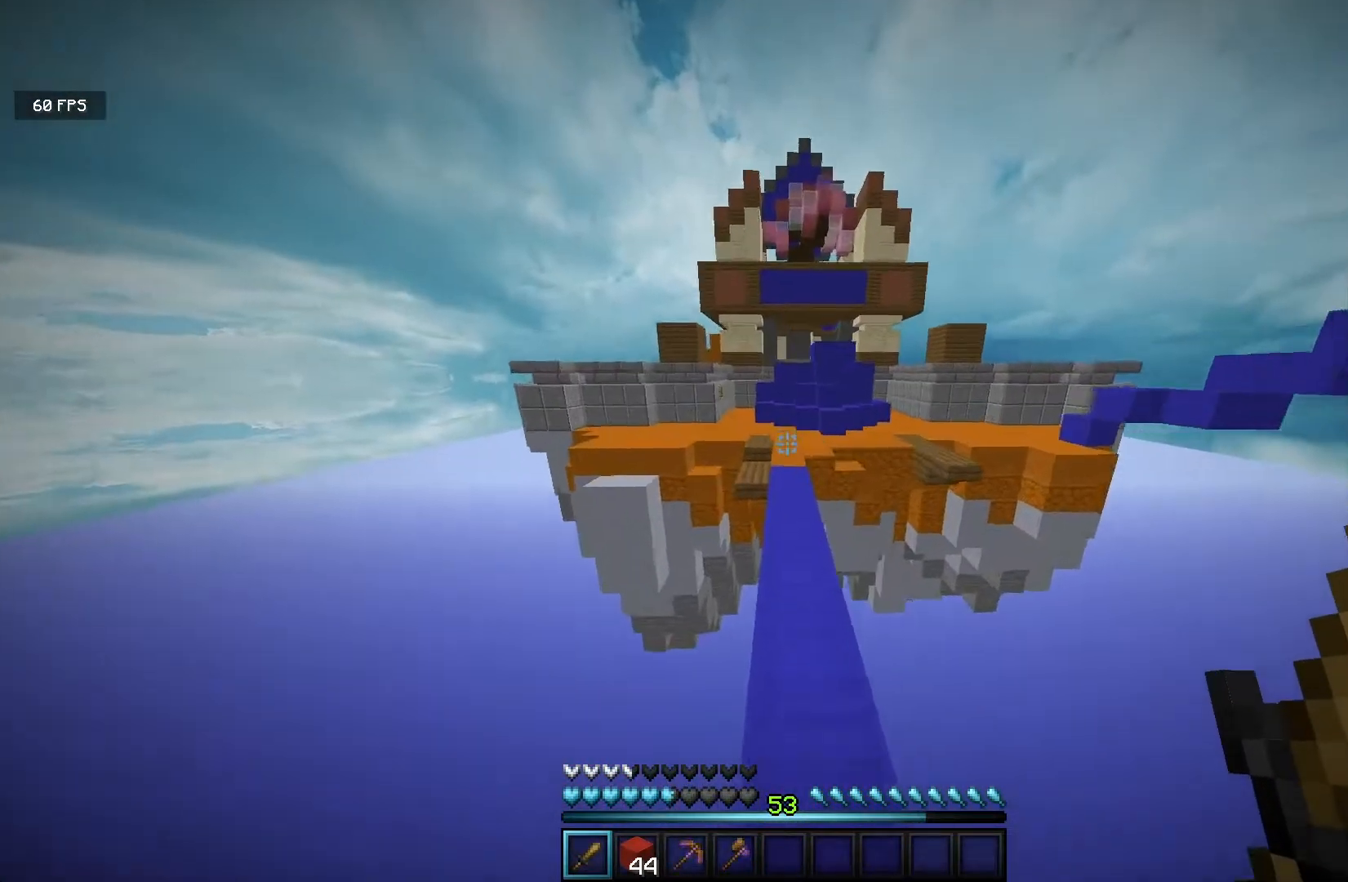
{"keys": ["w"], "mouse": [], "events": []}
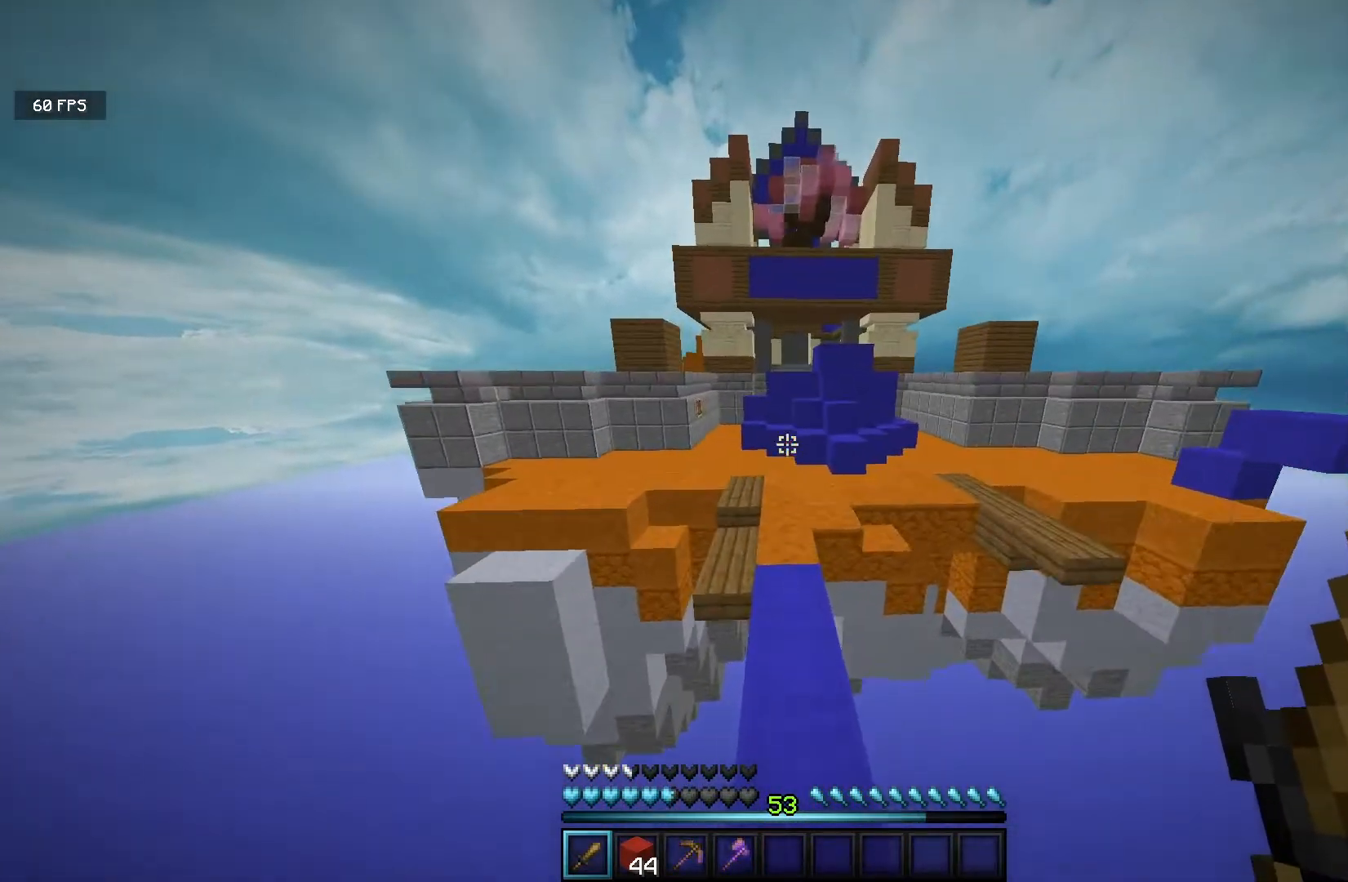
{"keys": ["w"], "mouse": [], "events": []}